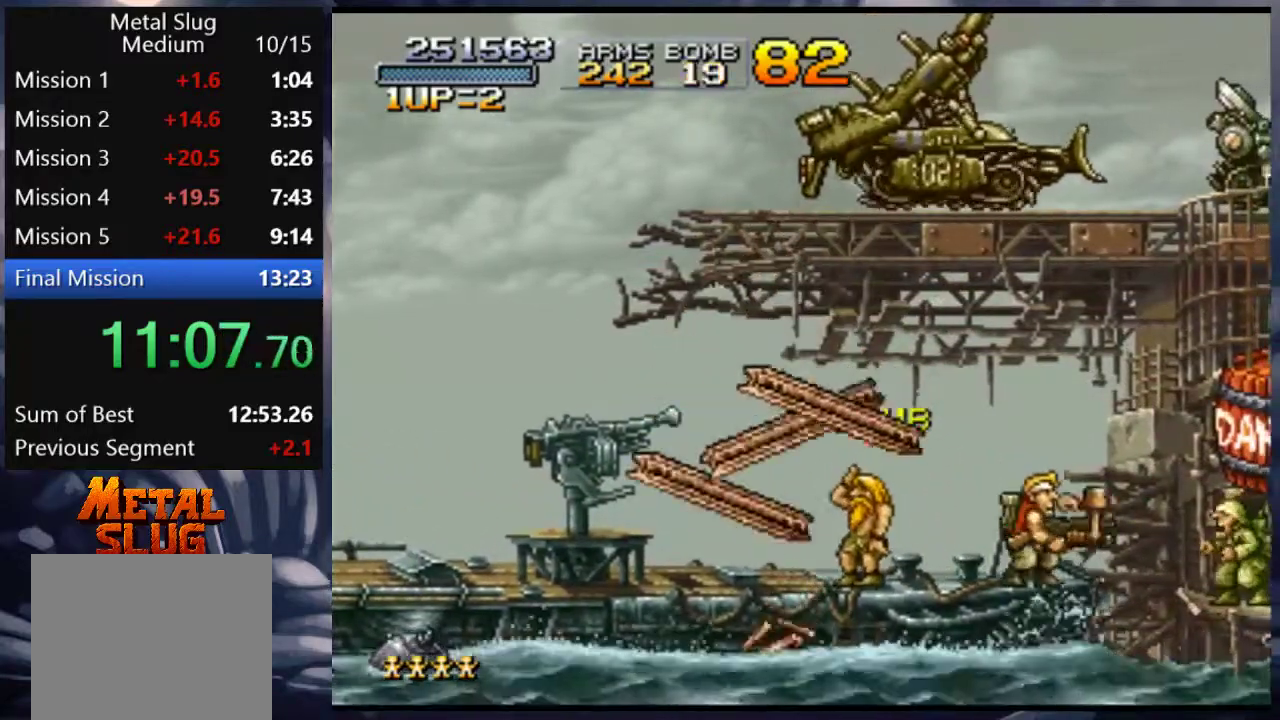
Gameplay with a controller (PlayStation layout); each line is a JSON object with the inputs held at the frame after it. "events" lists button and stick changes between this image and that frame as [ms after this image, input, new state], when the widget could be followed in between. Not read: L3 R3.
{"buttons": [], "left_stick": "center", "right_stick": "center", "events": []}
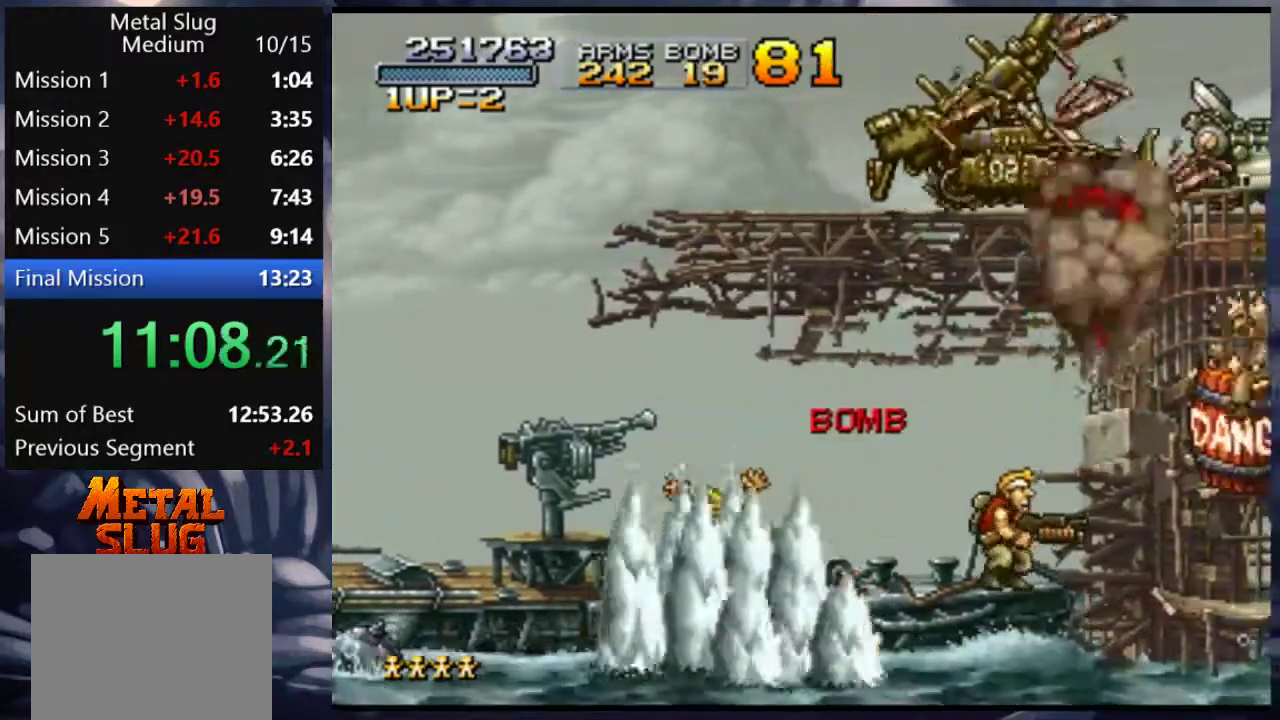
{"buttons": ["DPAD_LEFT"], "left_stick": "center", "right_stick": "center", "events": [[283, "DPAD_LEFT", "down"]]}
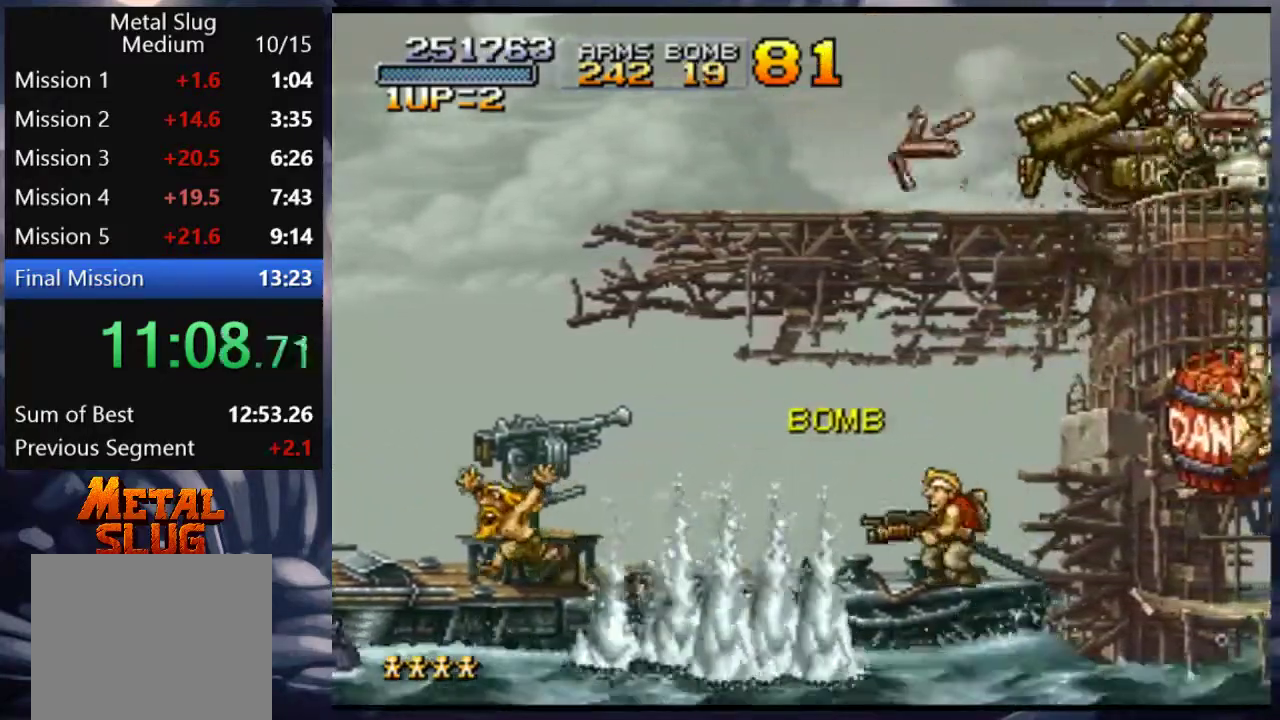
{"buttons": [], "left_stick": "center", "right_stick": "center", "events": [[17, "DPAD_LEFT", "up"], [183, "DPAD_RIGHT", "down"], [283, "DPAD_RIGHT", "up"]]}
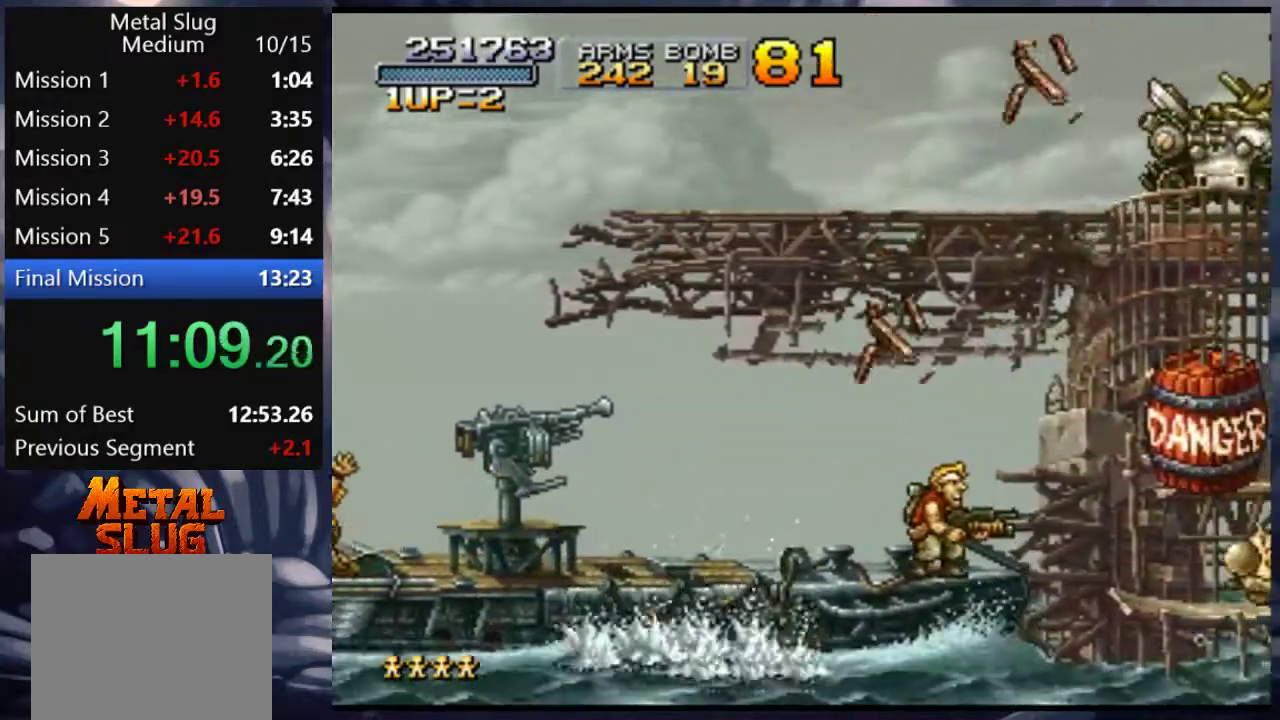
{"buttons": ["SQUARE"], "left_stick": "center", "right_stick": "center", "events": [[483, "SQUARE", "down"]]}
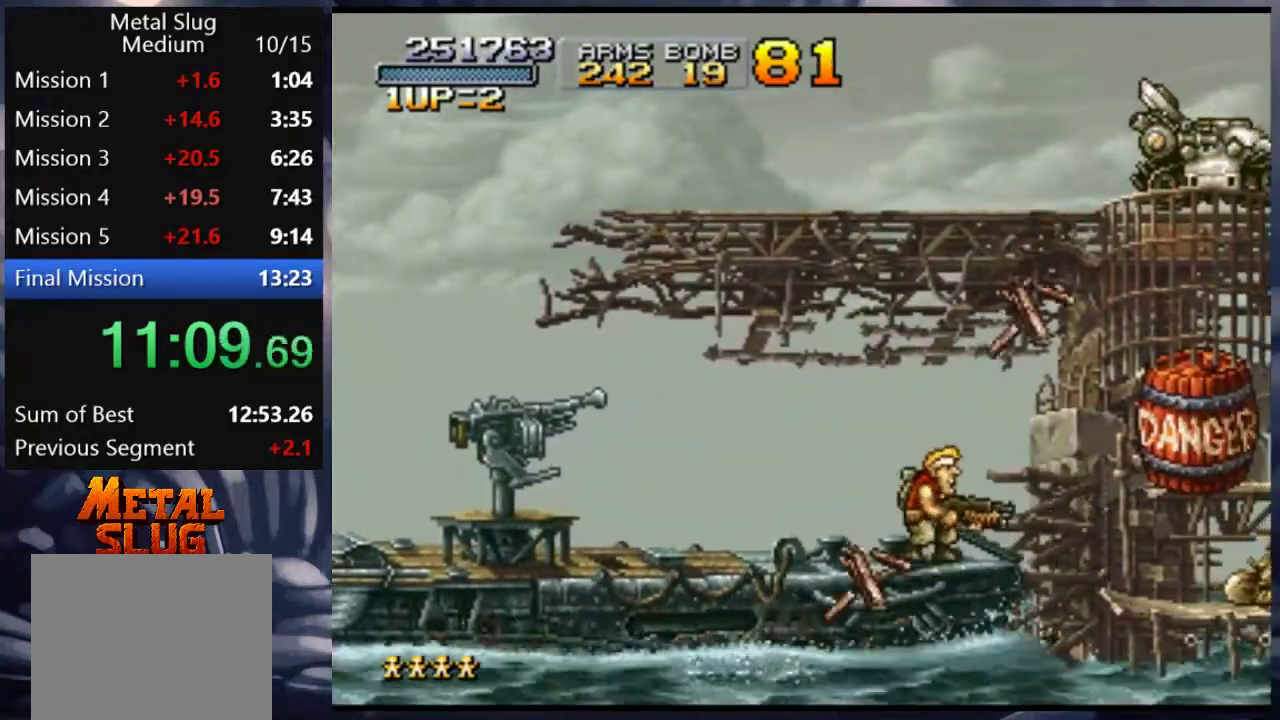
{"buttons": ["DPAD_RIGHT"], "left_stick": "center", "right_stick": "center", "events": [[83, "DPAD_RIGHT", "down"], [83, "SQUARE", "up"], [183, "DPAD_RIGHT", "up"], [183, "TRIANGLE", "down"], [350, "TRIANGLE", "up"], [383, "TRIANGLE", "down"], [450, "DPAD_RIGHT", "down"], [450, "TRIANGLE", "up"]]}
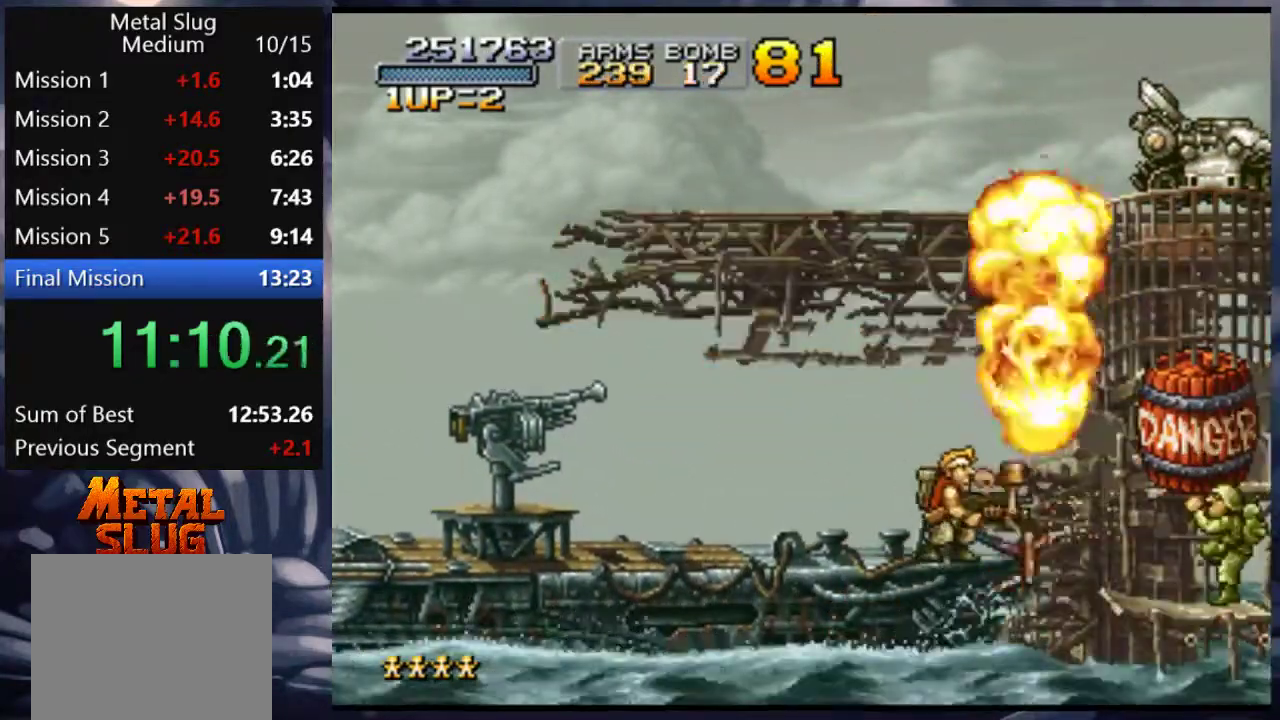
{"buttons": [], "left_stick": "center", "right_stick": "center", "events": [[17, "TRIANGLE", "down"], [50, "TRIANGLE", "up"], [83, "DPAD_RIGHT", "up"], [117, "TRIANGLE", "down"], [183, "TRIANGLE", "up"], [217, "TRIANGLE", "down"], [283, "TRIANGLE", "up"], [317, "TRIANGLE", "down"], [383, "TRIANGLE", "up"], [450, "TRIANGLE", "down"], [483, "TRIANGLE", "up"]]}
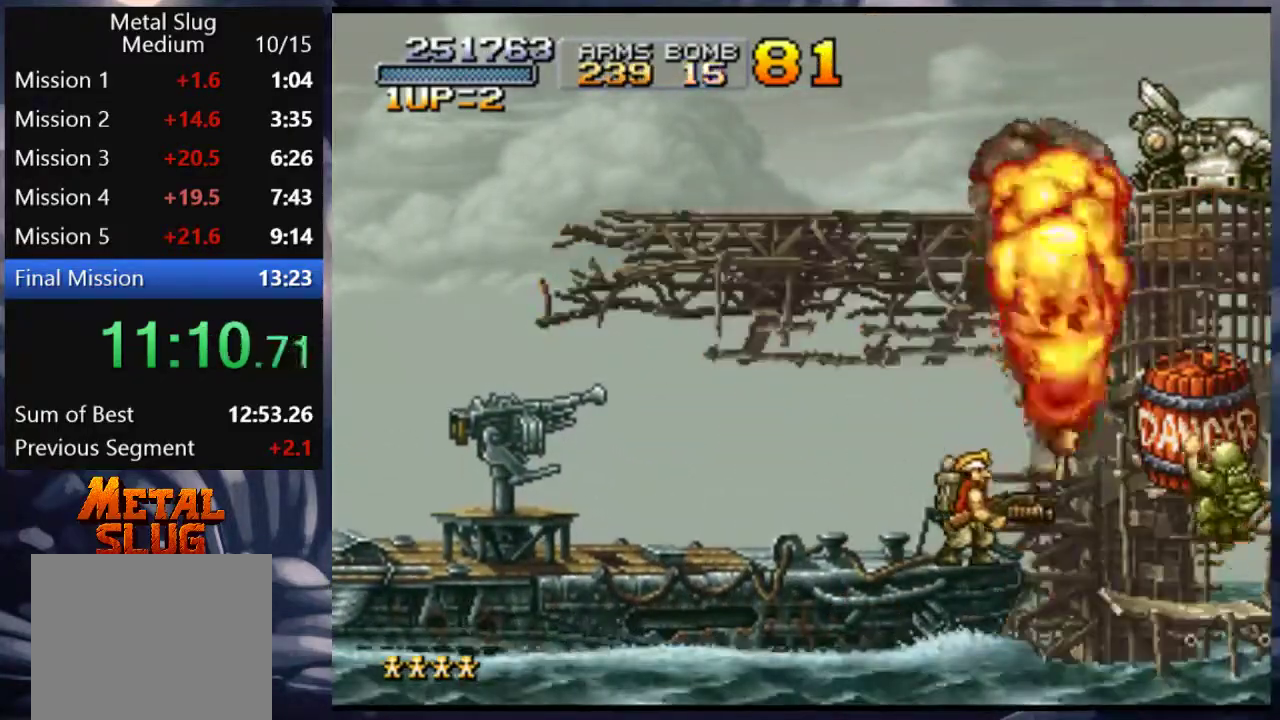
{"buttons": ["TRIANGLE"], "left_stick": "center", "right_stick": "center", "events": [[50, "TRIANGLE", "down"], [83, "TRIANGLE", "up"], [183, "TRIANGLE", "down"], [217, "TRIANGLE", "up"], [250, "TRIANGLE", "down"], [317, "TRIANGLE", "up"], [383, "TRIANGLE", "down"], [417, "TRIANGLE", "up"], [483, "TRIANGLE", "down"]]}
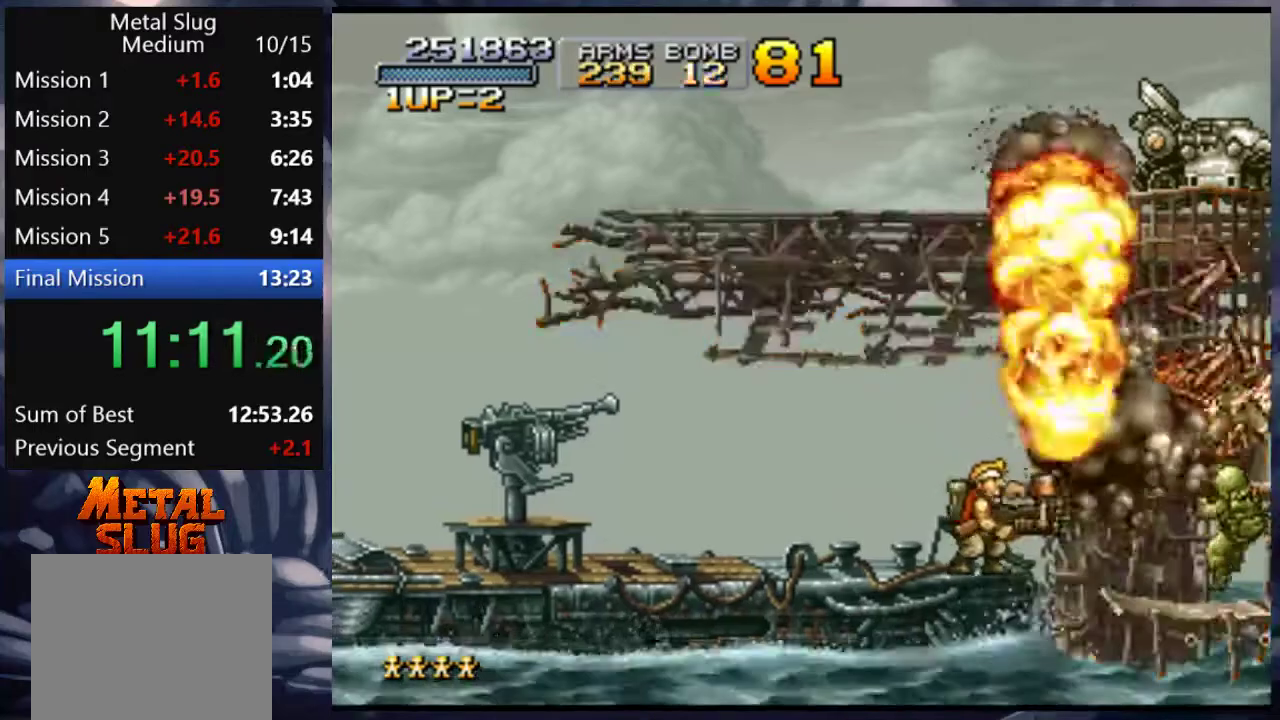
{"buttons": ["SQUARE"], "left_stick": "center", "right_stick": "center", "events": [[17, "TRIANGLE", "up"], [83, "TRIANGLE", "down"], [117, "TRIANGLE", "up"], [183, "TRIANGLE", "down"], [250, "SQUARE", "down"], [250, "TRIANGLE", "up"], [317, "SQUARE", "up"], [383, "SQUARE", "down"], [417, "SQUARE", "up"], [483, "SQUARE", "down"]]}
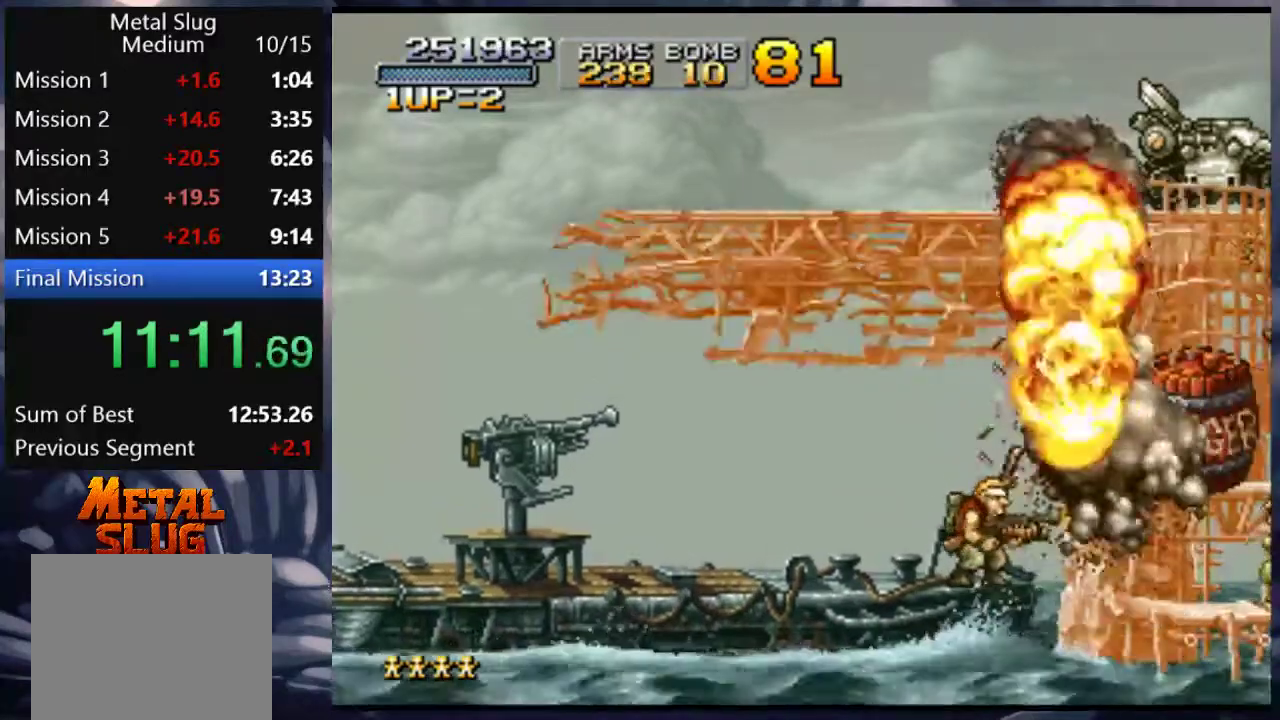
{"buttons": [], "left_stick": "center", "right_stick": "center", "events": [[50, "SQUARE", "up"], [117, "SQUARE", "down"], [150, "SQUARE", "up"], [217, "SQUARE", "down"], [283, "SQUARE", "up"], [317, "SQUARE", "down"], [383, "SQUARE", "up"], [417, "SQUARE", "down"], [483, "SQUARE", "up"]]}